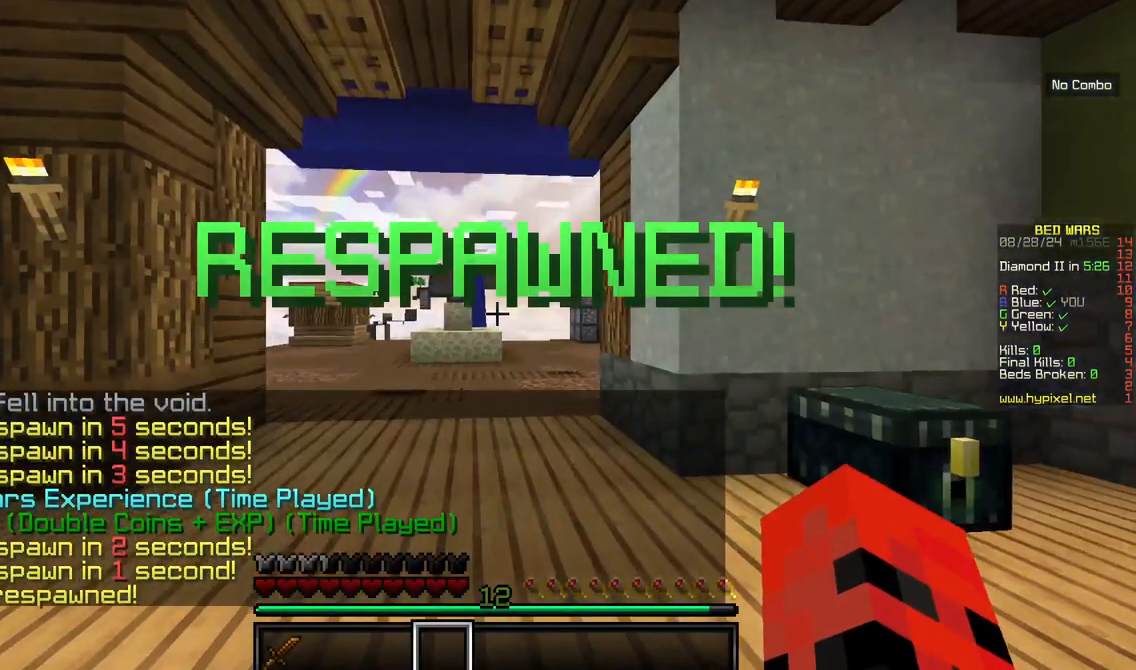
Gameplay with keyboard and mouse; each line is a JSON object with the keys and mouse buttons held at the frame after it. "events" lists presses ("down") and releases ("up") of "a", "d", "s", "w", "mouse_left" and "mouse_right" between this image and that frame as [ms after this image, input, new state], when the widget could be followed in between. "mouse_left", "mouse_right" = the "left", "right" buttons of the "mouse" list. No other keys are recorded. Fast repeated clicks can show as one long hold. Mouse movement is not recorded.
{"keys": ["w"], "mouse": [], "events": [[317, "w", "down"]]}
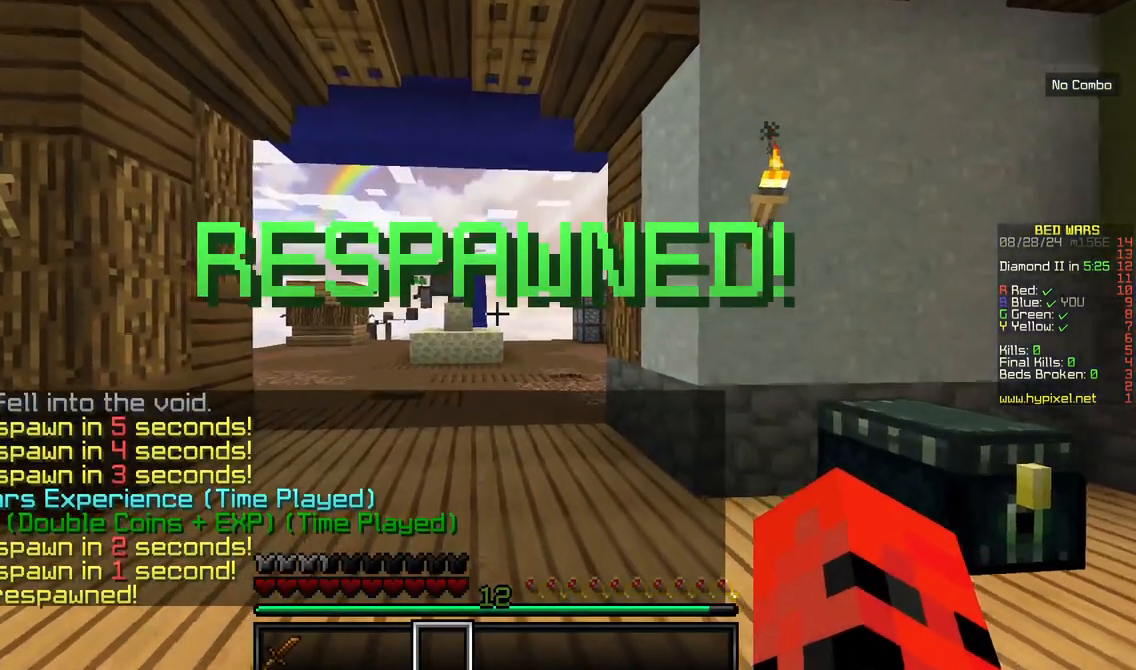
{"keys": ["w"], "mouse": [], "events": []}
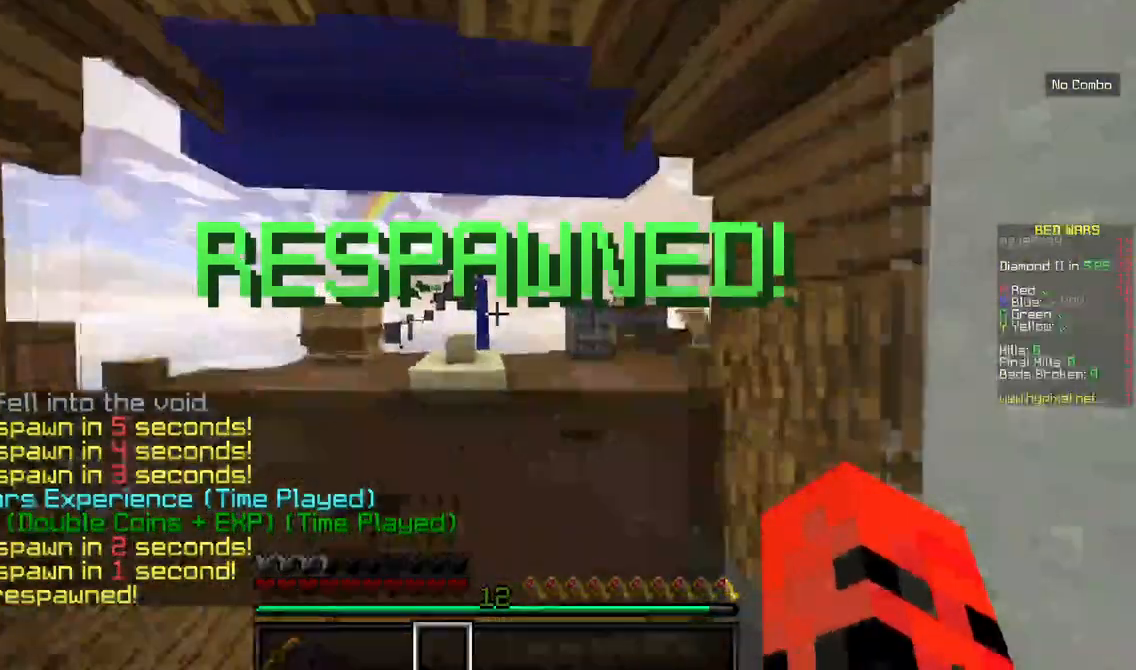
{"keys": ["d", "w"], "mouse": [], "events": [[384, "d", "down"]]}
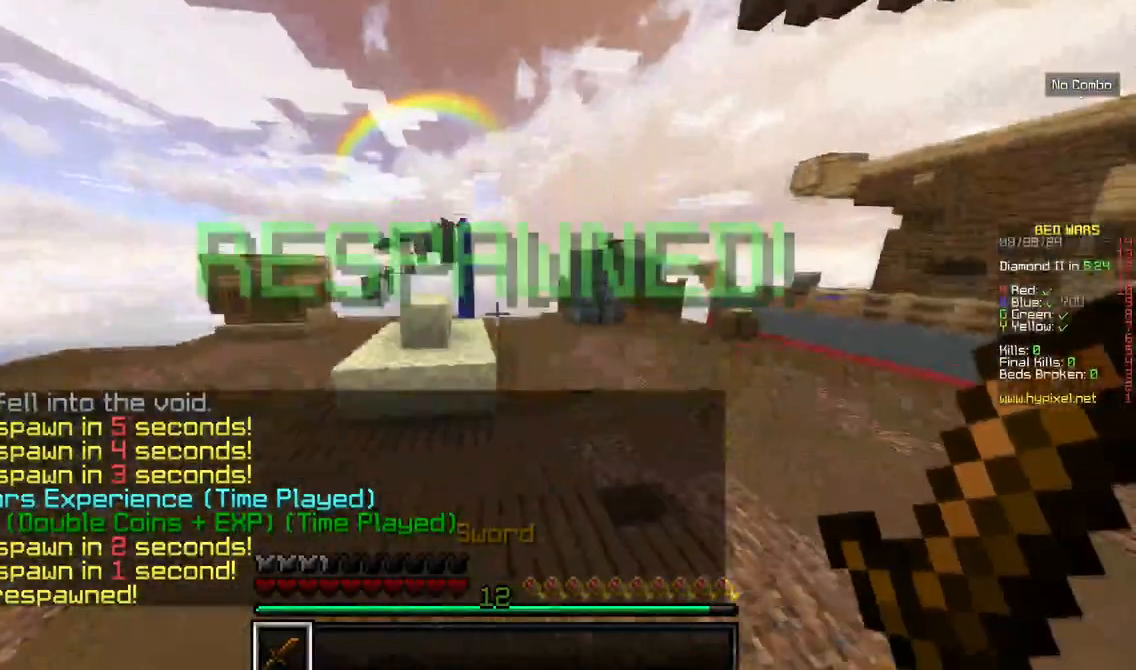
{"keys": ["w"], "mouse": [], "events": [[234, "d", "up"]]}
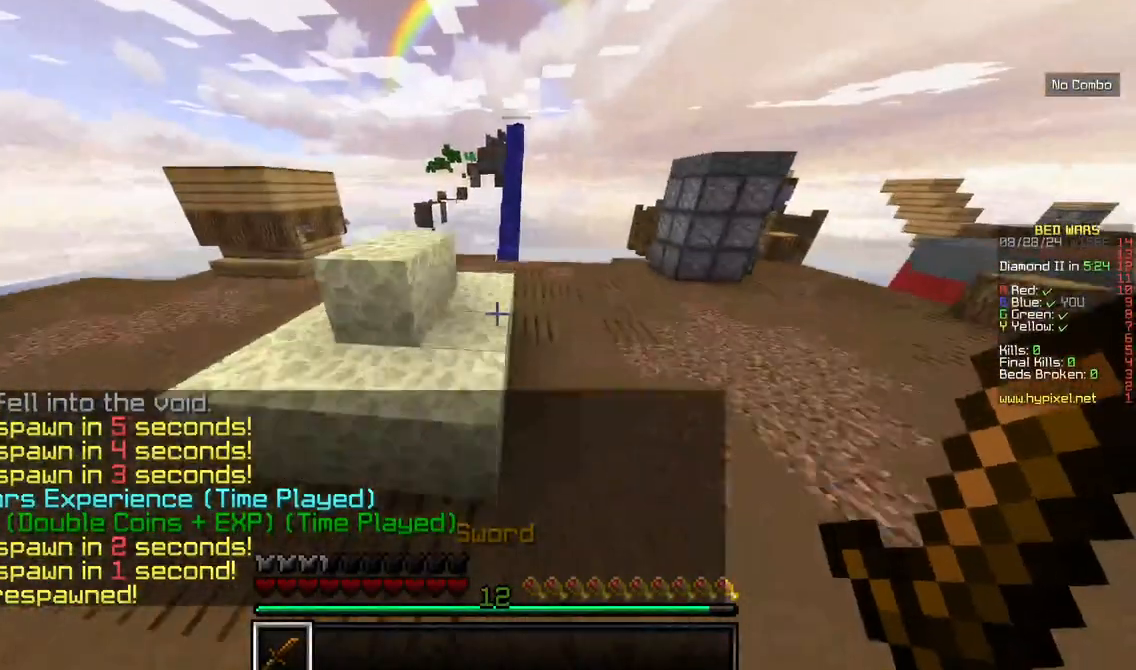
{"keys": ["w"], "mouse": [], "events": []}
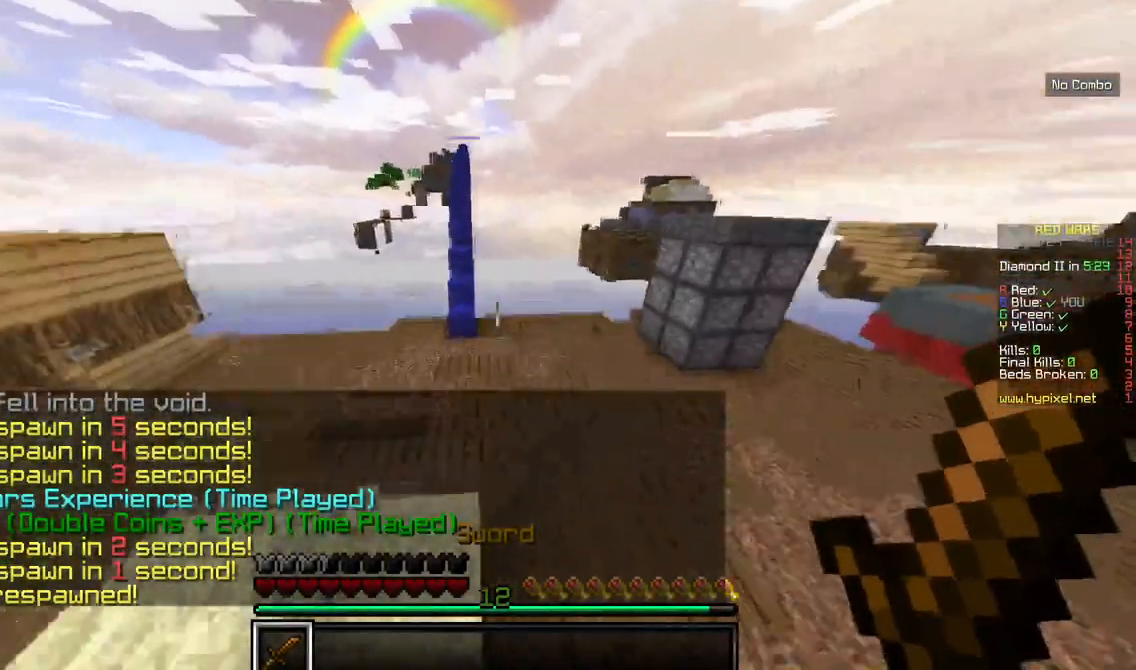
{"keys": ["a", "w"], "mouse": [], "events": [[350, "a", "down"]]}
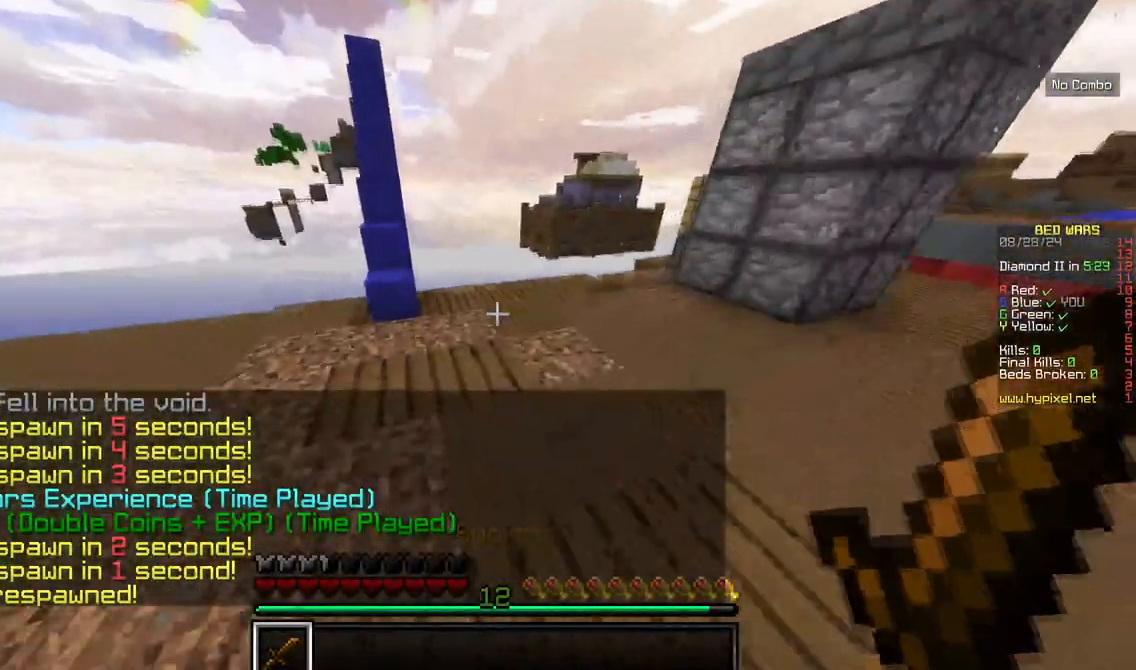
{"keys": ["w"], "mouse": [], "events": [[134, "a", "up"]]}
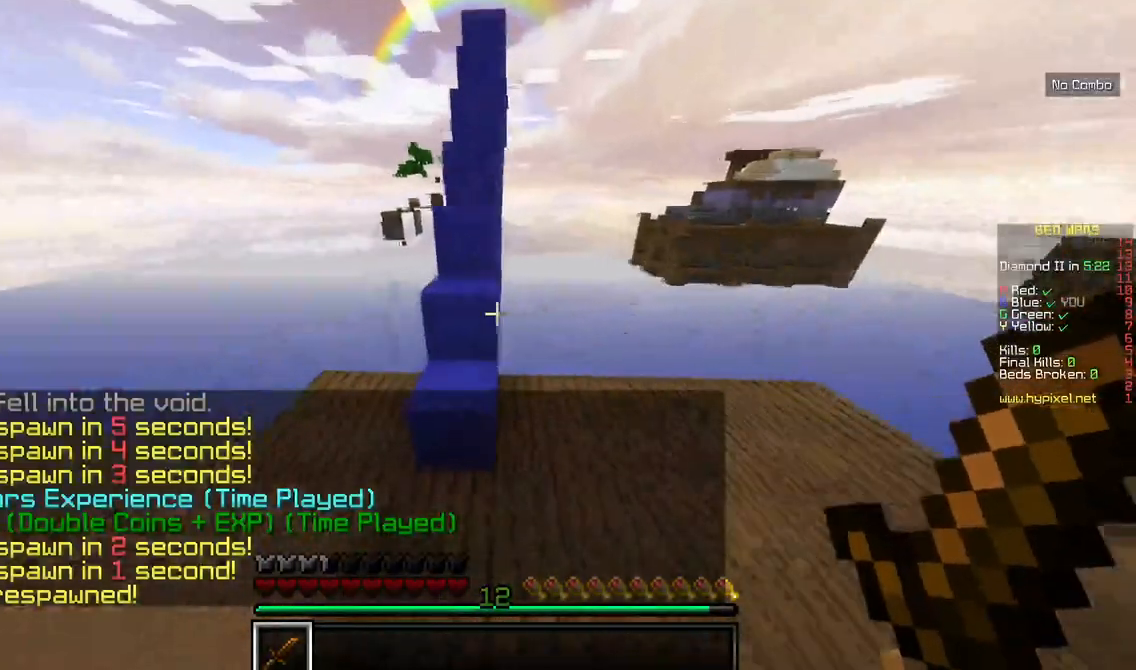
{"keys": ["w"], "mouse": [], "events": [[150, "a", "down"], [384, "a", "up"]]}
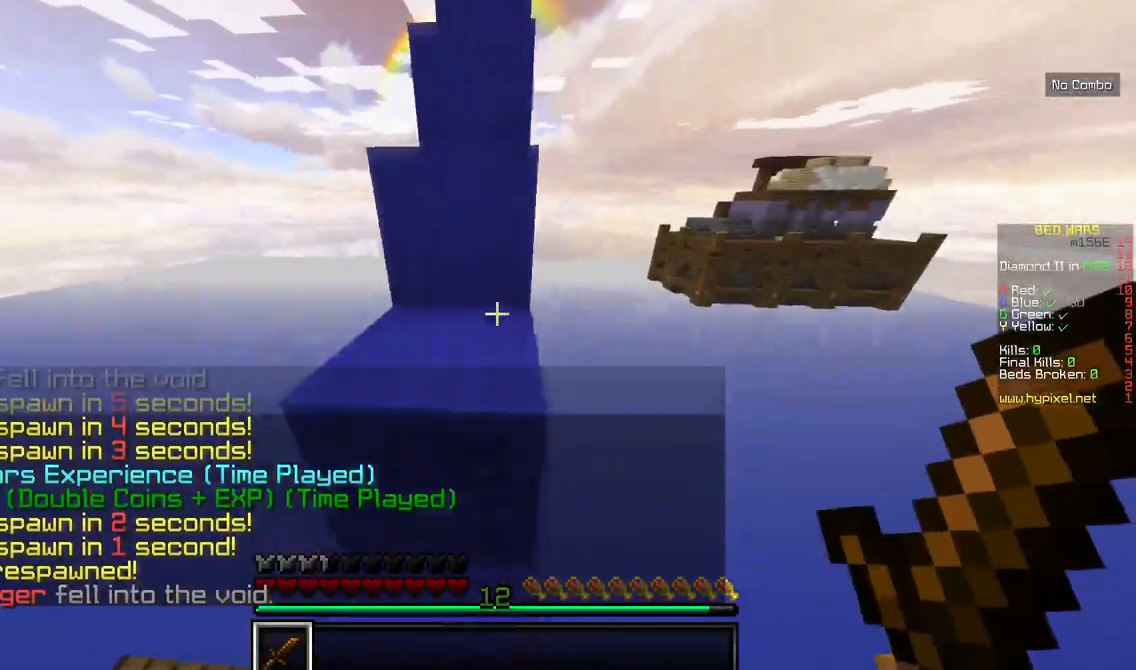
{"keys": ["w"], "mouse": [], "events": []}
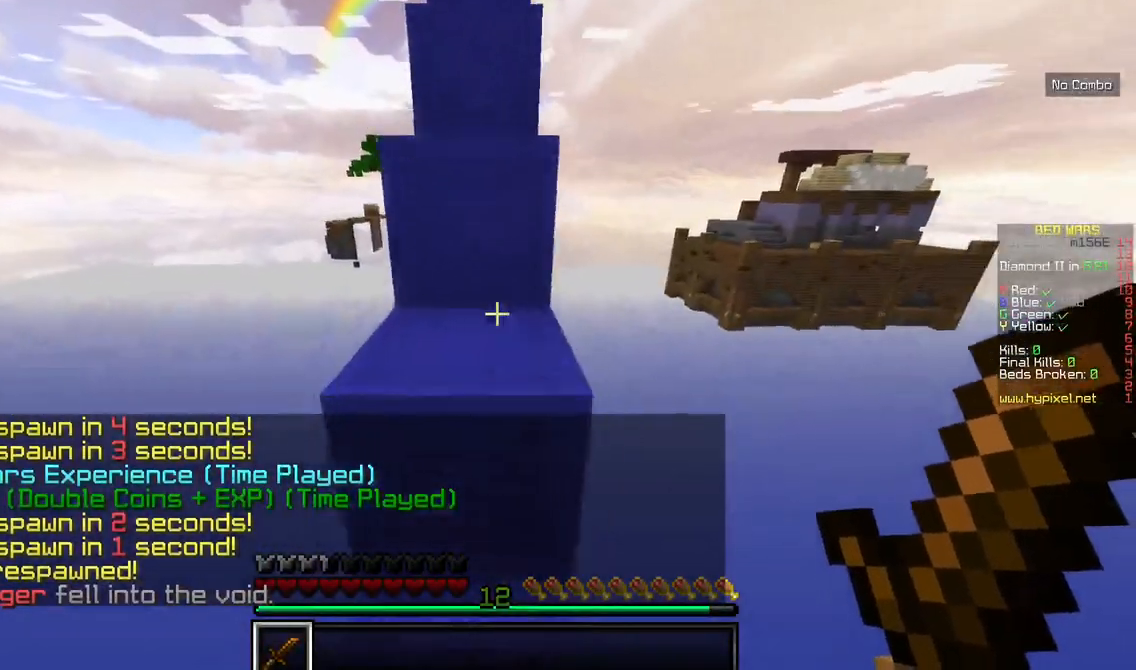
{"keys": ["w"], "mouse": ["right"], "events": [[150, "mouse_right", "down"]]}
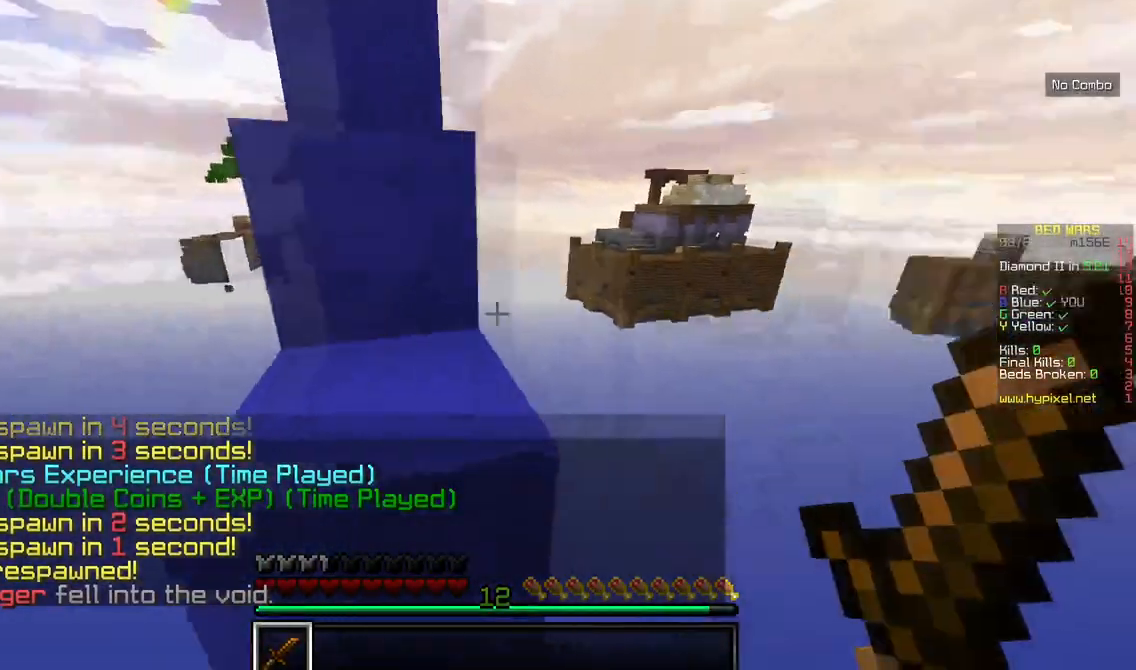
{"keys": [], "mouse": []}
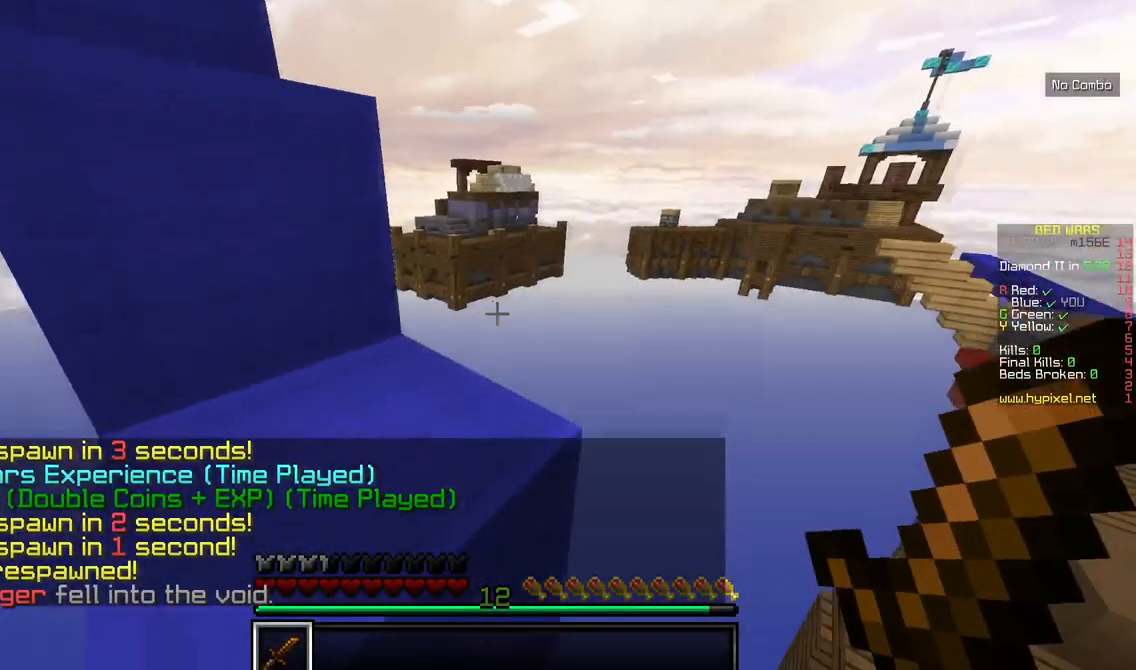
{"keys": [], "mouse": [], "events": []}
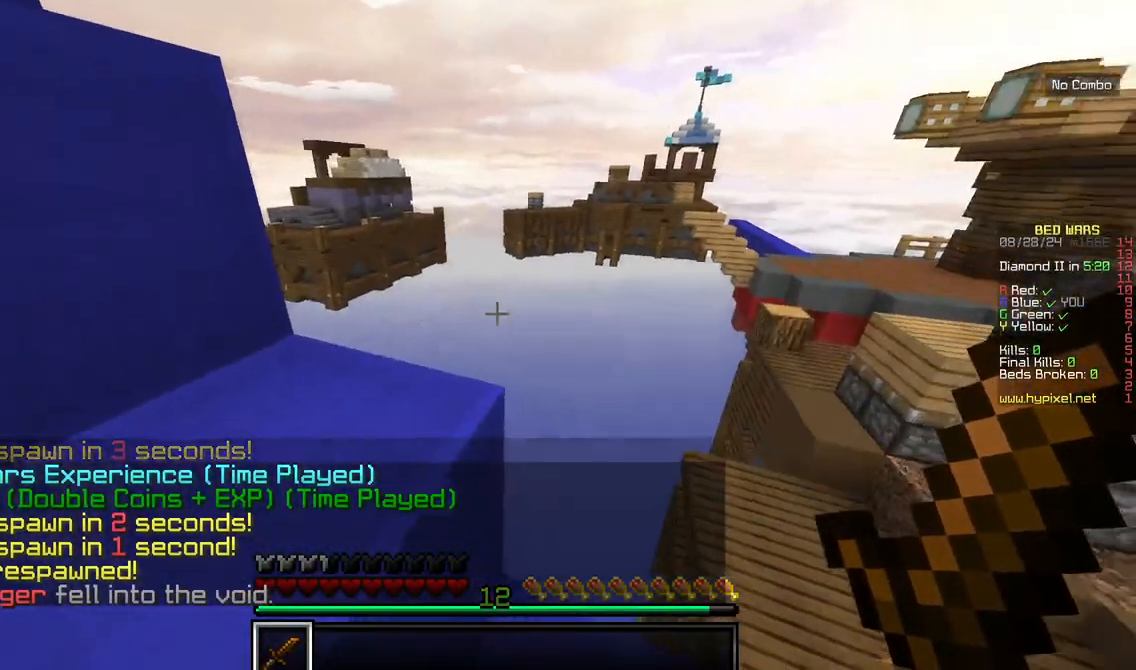
{"keys": ["a"], "mouse": [], "events": [[384, "a", "down"]]}
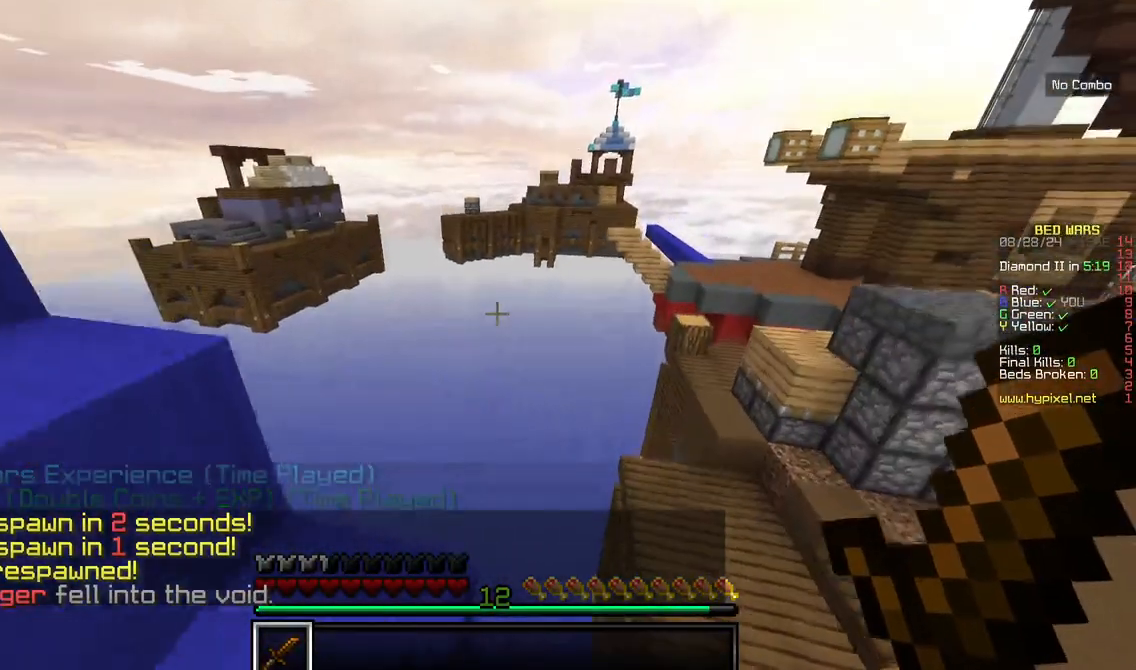
{"keys": ["a"], "mouse": [], "events": [[100, "w", "down"], [417, "w", "up"]]}
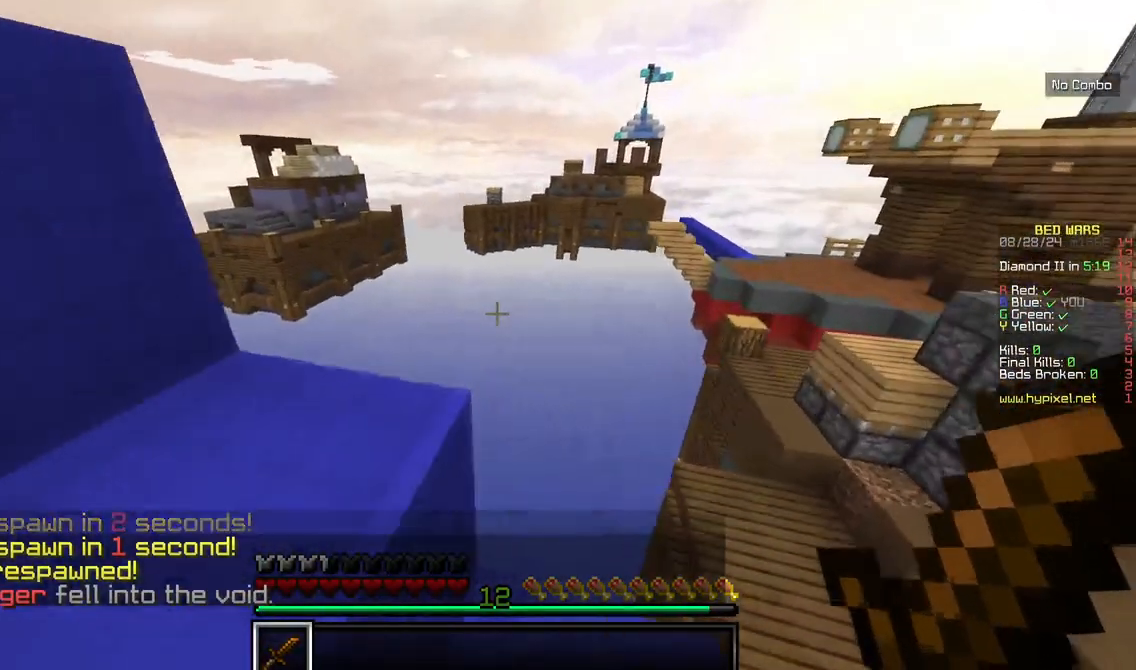
{"keys": ["a"], "mouse": []}
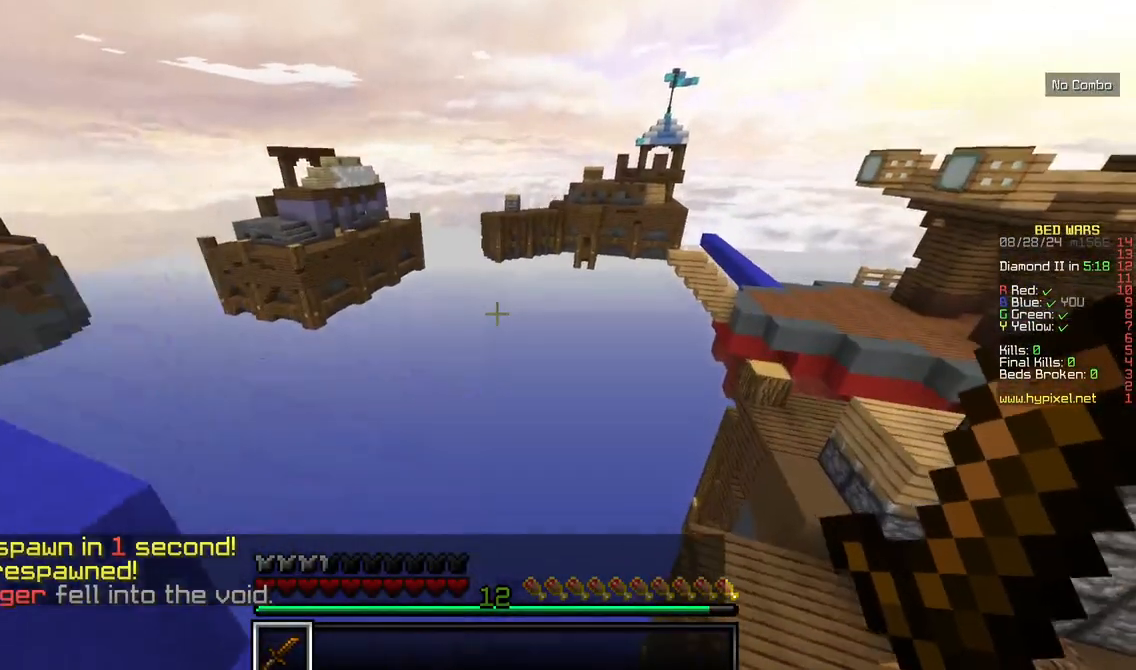
{"keys": ["w"], "mouse": [], "events": [[217, "a", "up"], [417, "w", "down"]]}
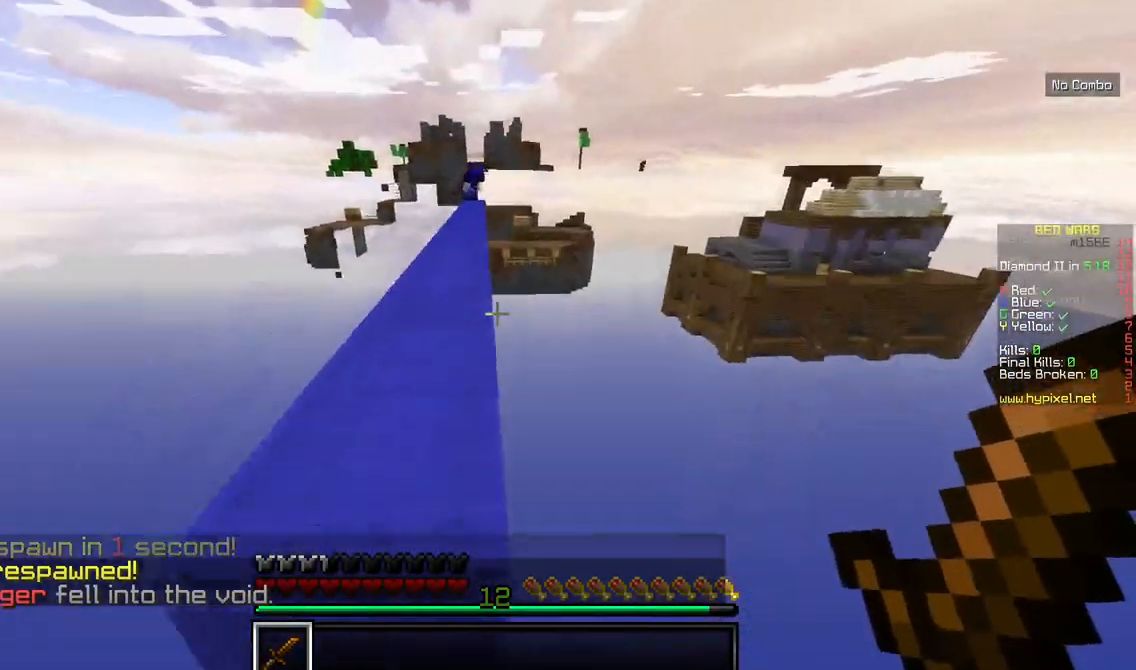
{"keys": [], "mouse": [], "events": [[334, "w", "up"]]}
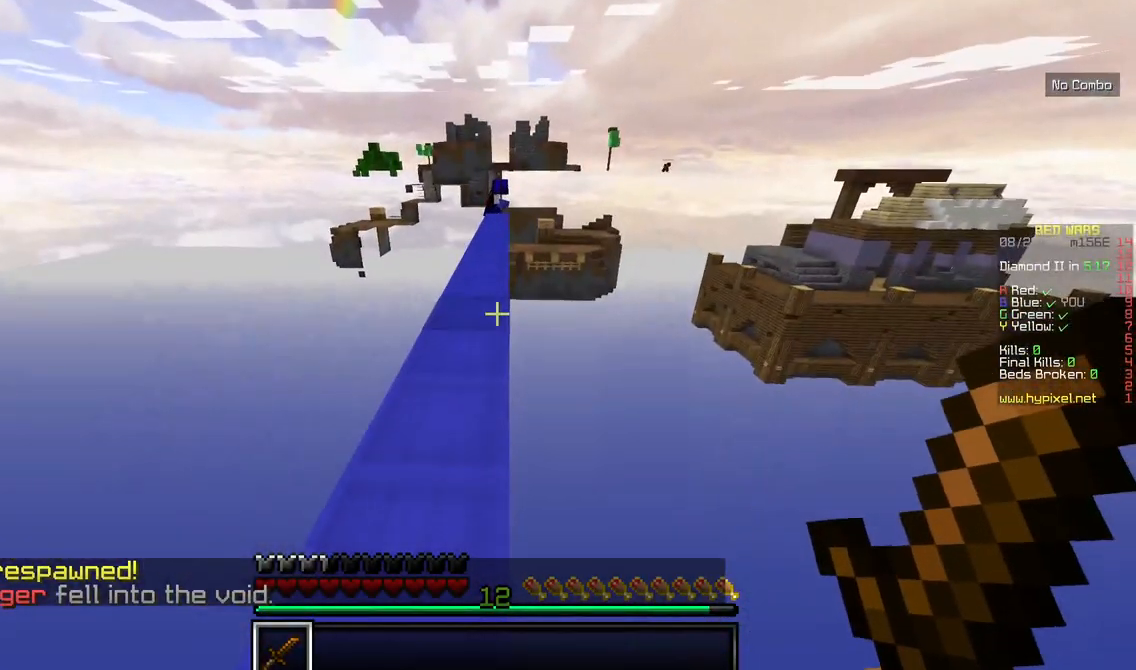
{"keys": ["w"], "mouse": [], "events": [[67, "w", "down"], [184, "w", "up"], [250, "w", "down"]]}
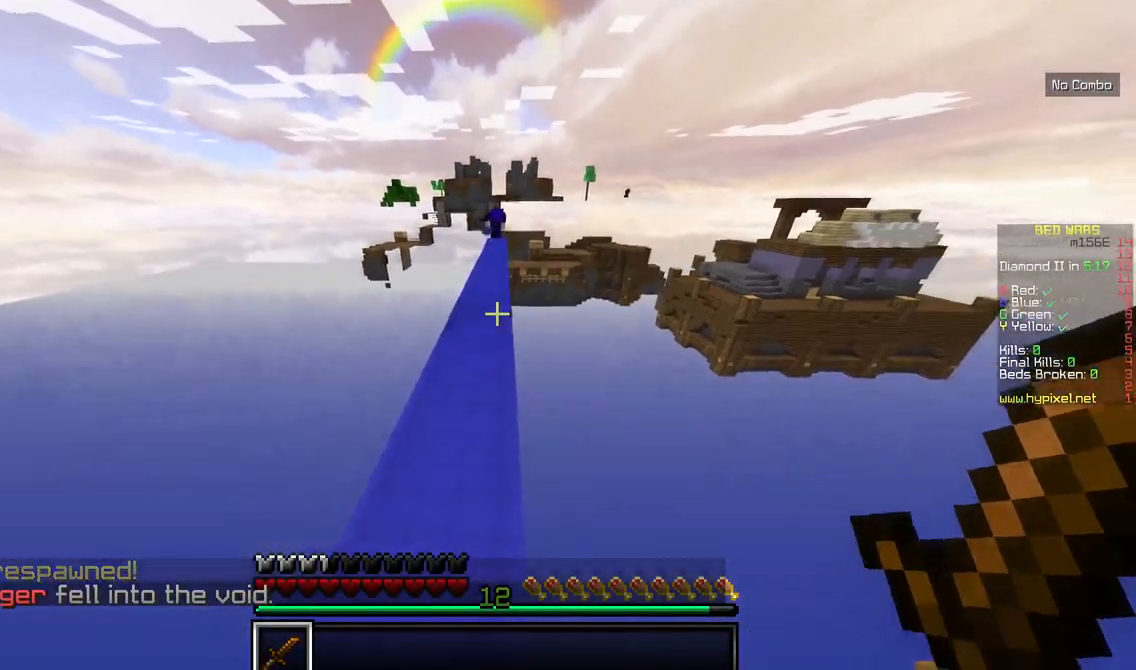
{"keys": ["w"], "mouse": [], "events": []}
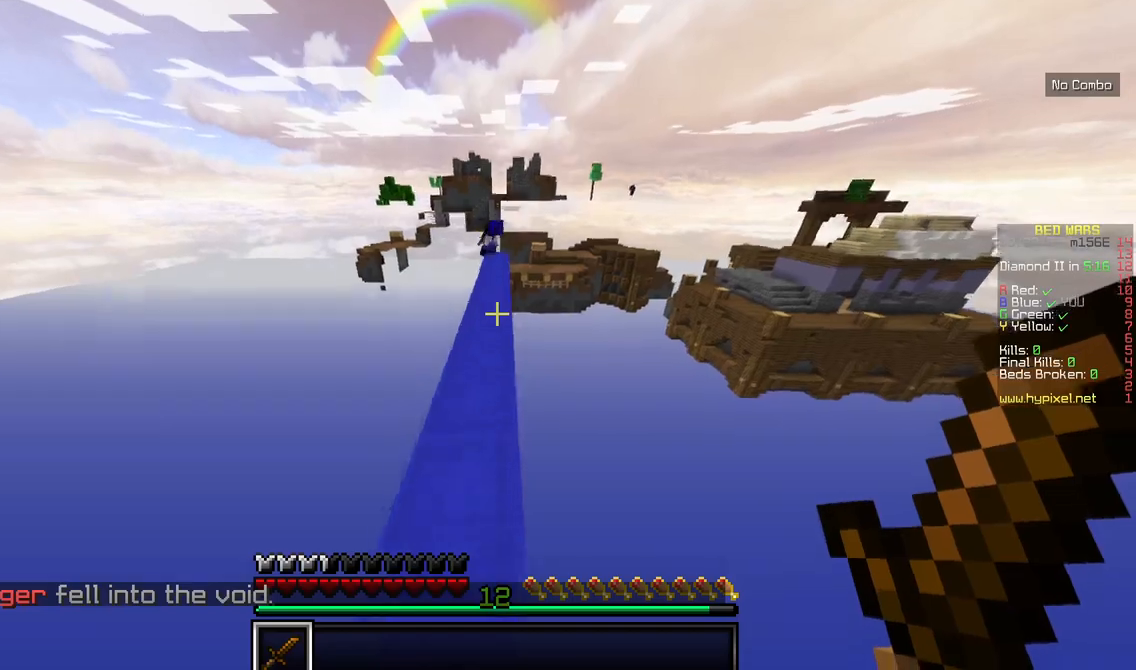
{"keys": ["w"], "mouse": [], "events": []}
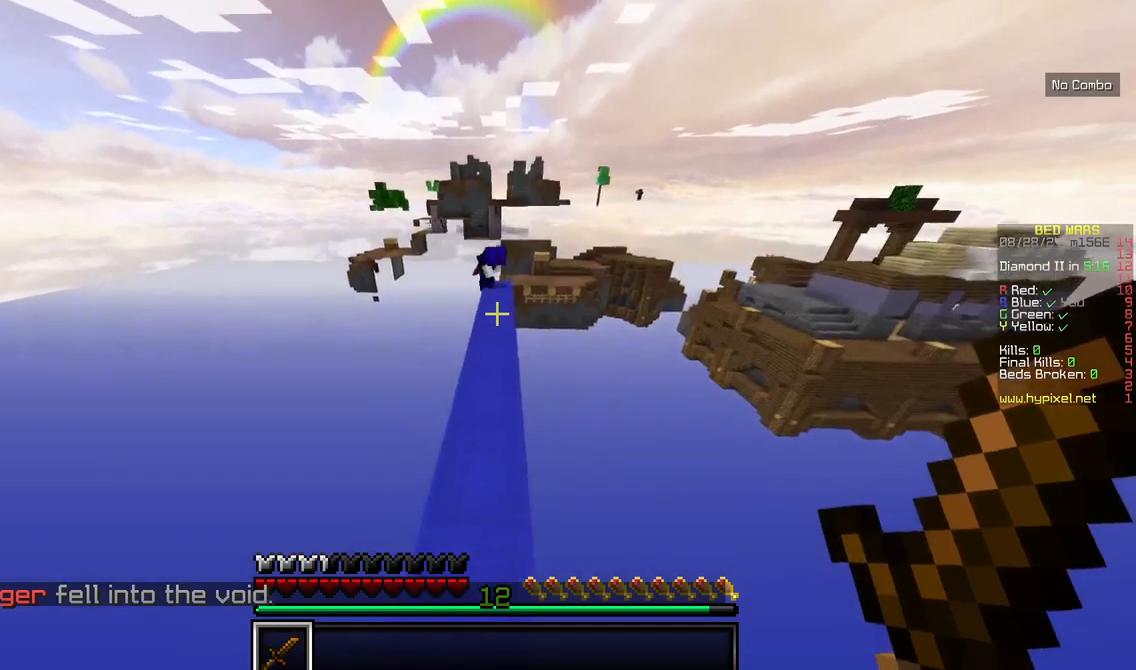
{"keys": ["w"], "mouse": [], "events": []}
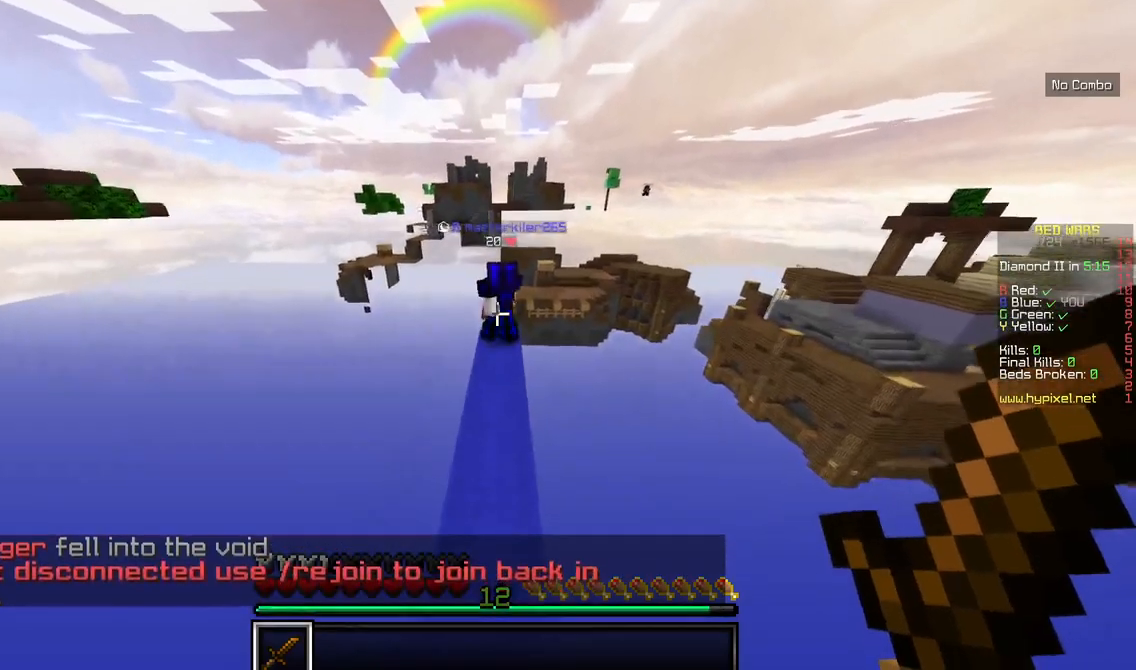
{"keys": [], "mouse": ["left"], "events": [[417, "mouse_left", "down"], [450, "w", "up"]]}
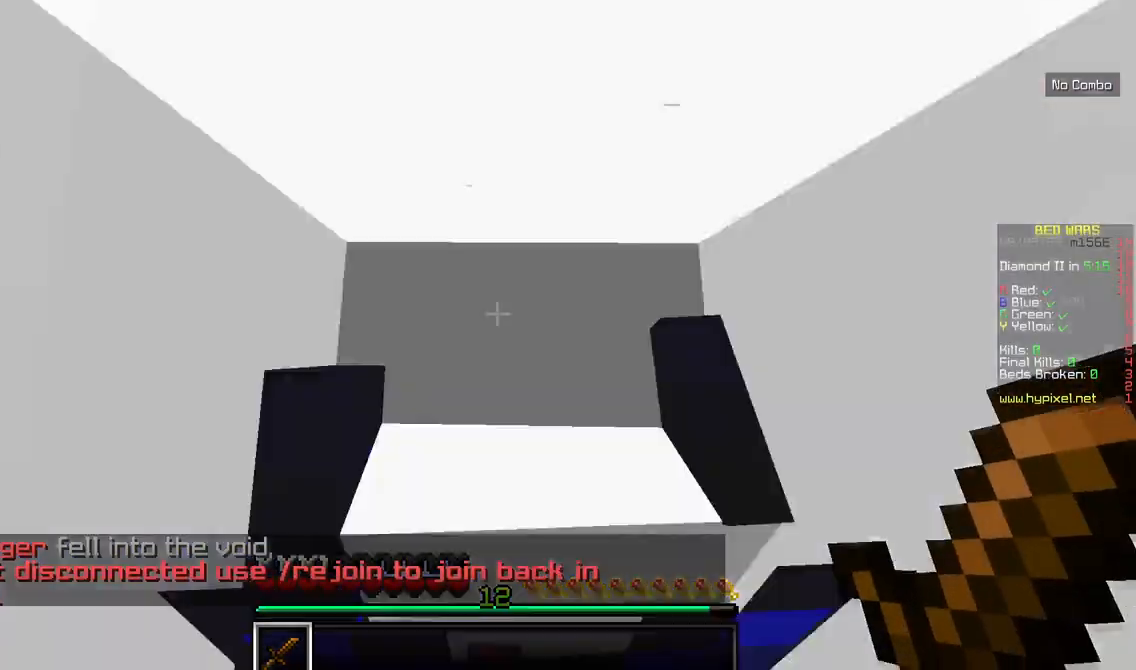
{"keys": [], "mouse": ["left"], "events": []}
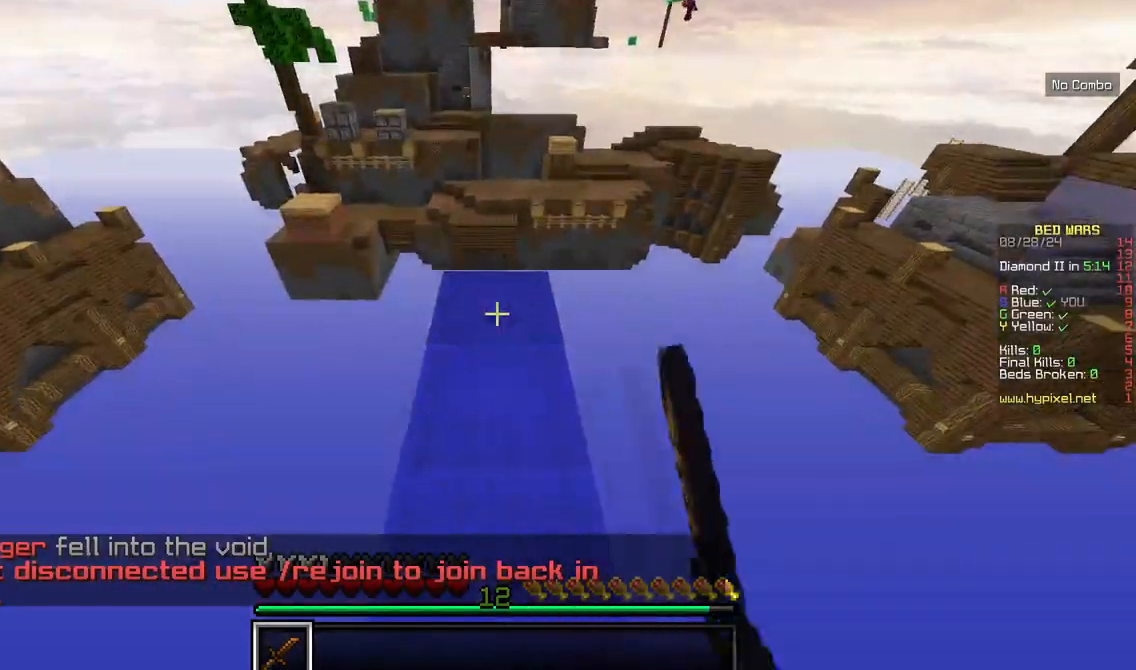
{"keys": [], "mouse": ["left"], "events": []}
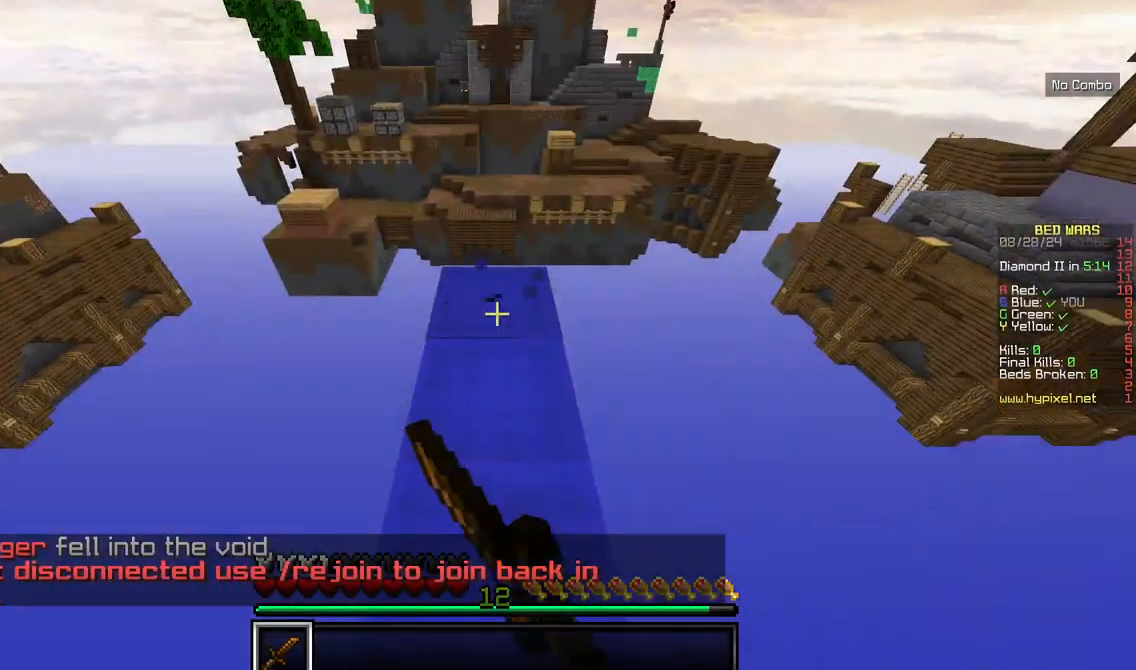
{"keys": [], "mouse": ["left"], "events": []}